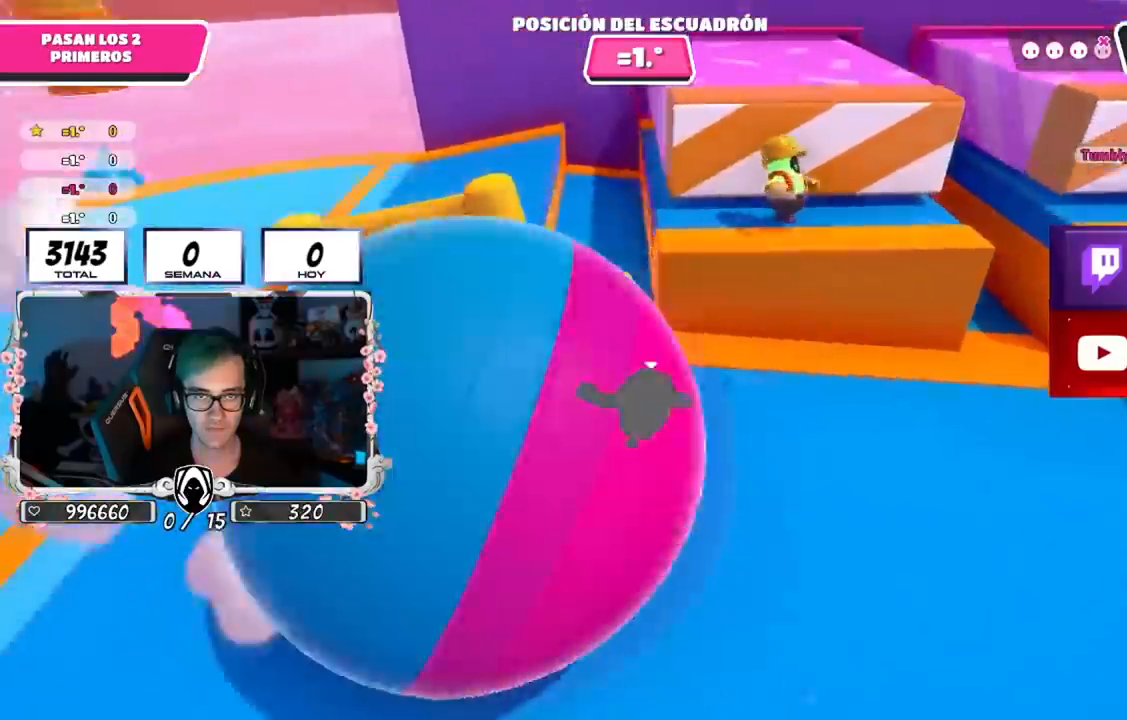
Gameplay with a controller (PlayStation layout); each line is a JSON object with the inputs held at the frame after it. "events" lists button and stick changes between this image and that frame as [ms after this image, input, new state], when the widget could be followed in between.
{"buttons": [], "left_stick": "up-right", "right_stick": "center", "events": [[33, "right_stick", "center"], [250, "CROSS", "down"], [283, "left_stick", "up-right"], [400, "CROSS", "up"]]}
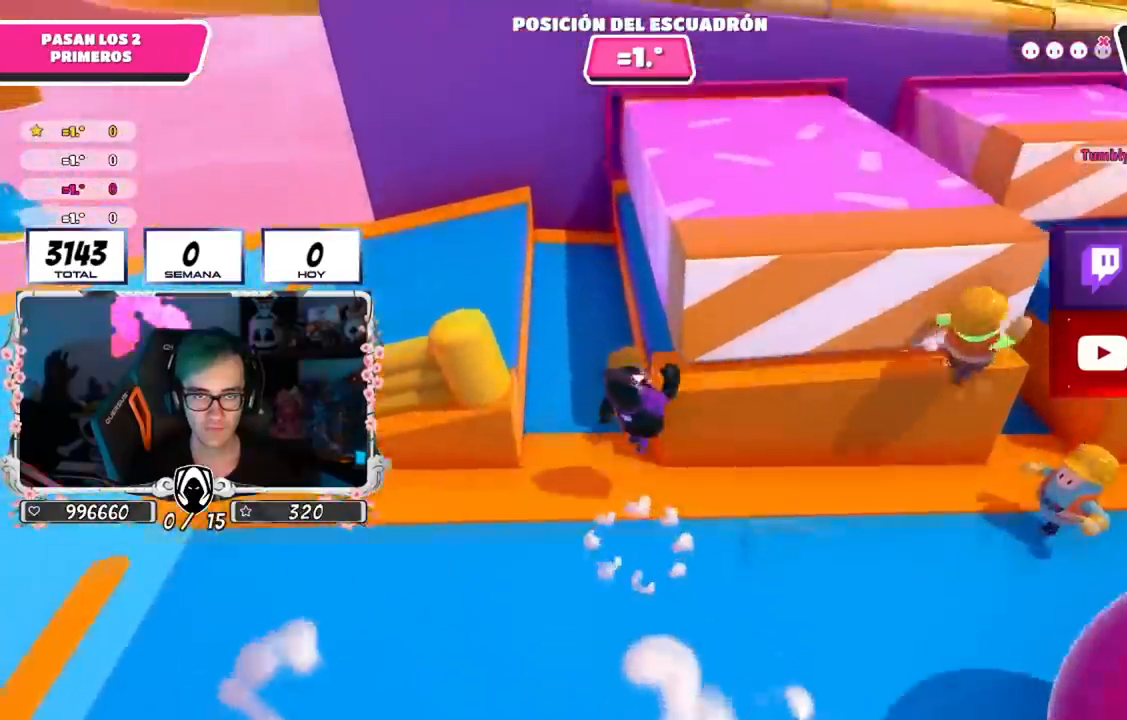
{"buttons": [], "left_stick": "up-right", "right_stick": "down-right", "events": [[100, "right_stick", "up-right"], [234, "right_stick", "right"], [434, "right_stick", "down-right"]]}
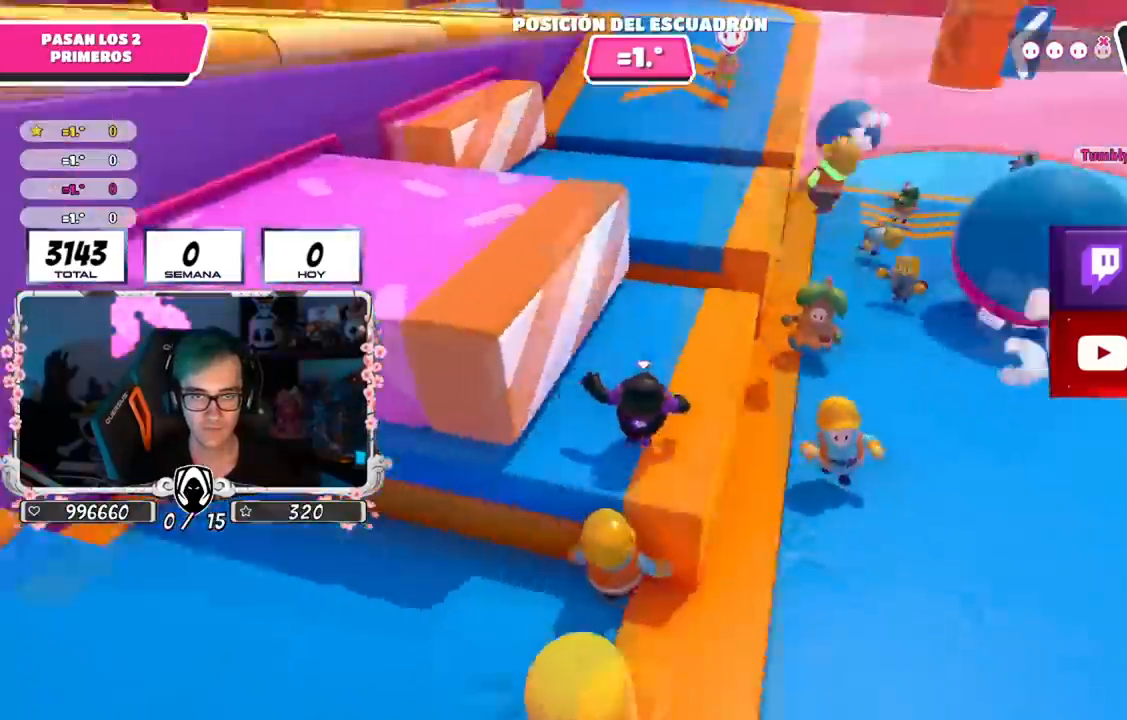
{"buttons": [], "left_stick": "up", "right_stick": "center", "events": [[16, "left_stick", "up"], [33, "right_stick", "down"], [166, "right_stick", "center"]]}
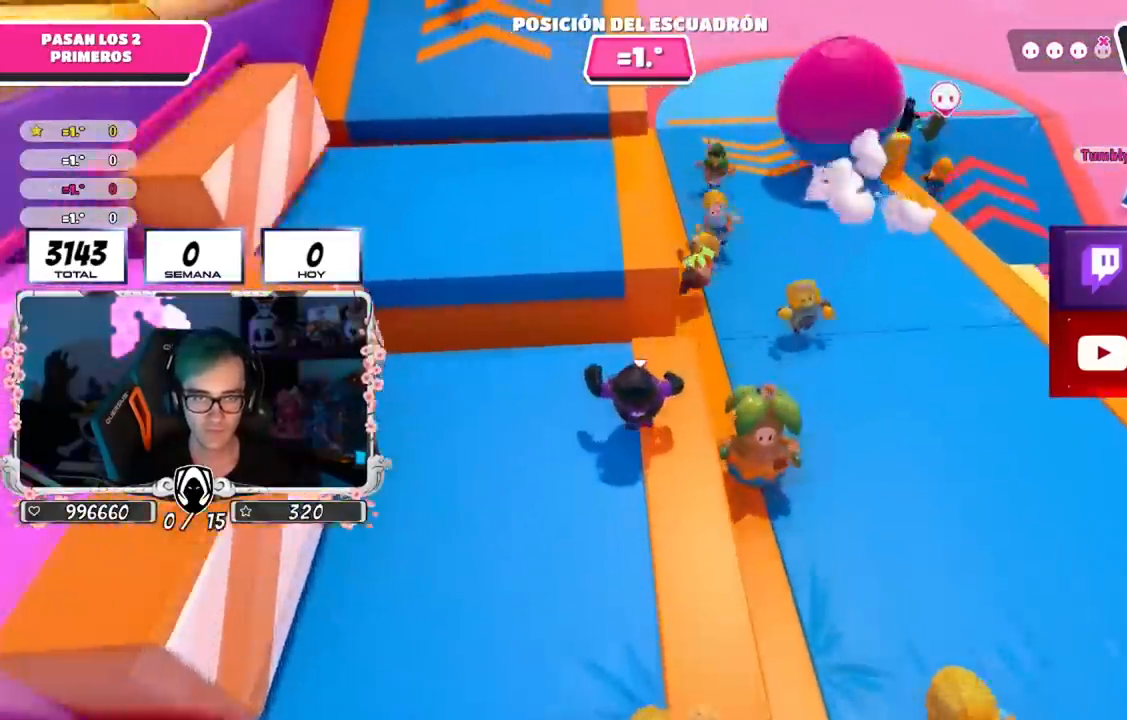
{"buttons": [], "left_stick": "up", "right_stick": "center", "events": [[17, "CROSS", "down"], [167, "CROSS", "up"]]}
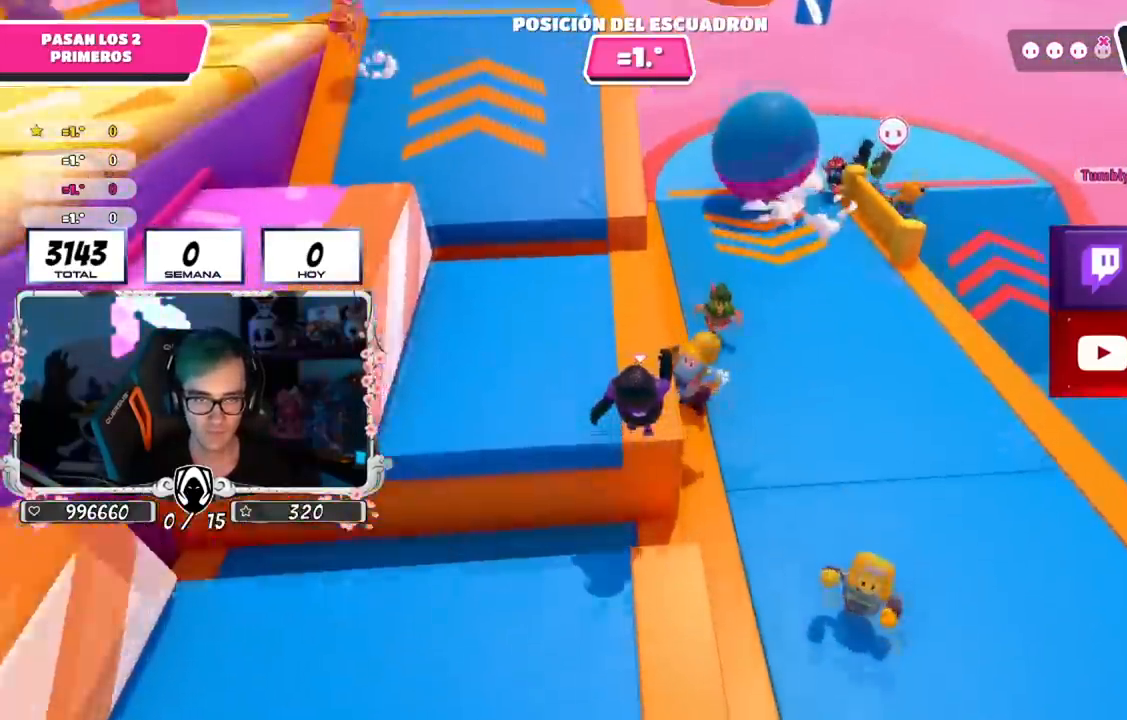
{"buttons": [], "left_stick": "left", "right_stick": "left", "events": [[50, "right_stick", "down"], [100, "left_stick", "up-right"], [150, "right_stick", "center"], [316, "CROSS", "down"], [467, "CROSS", "up"], [483, "left_stick", "left"], [483, "right_stick", "left"]]}
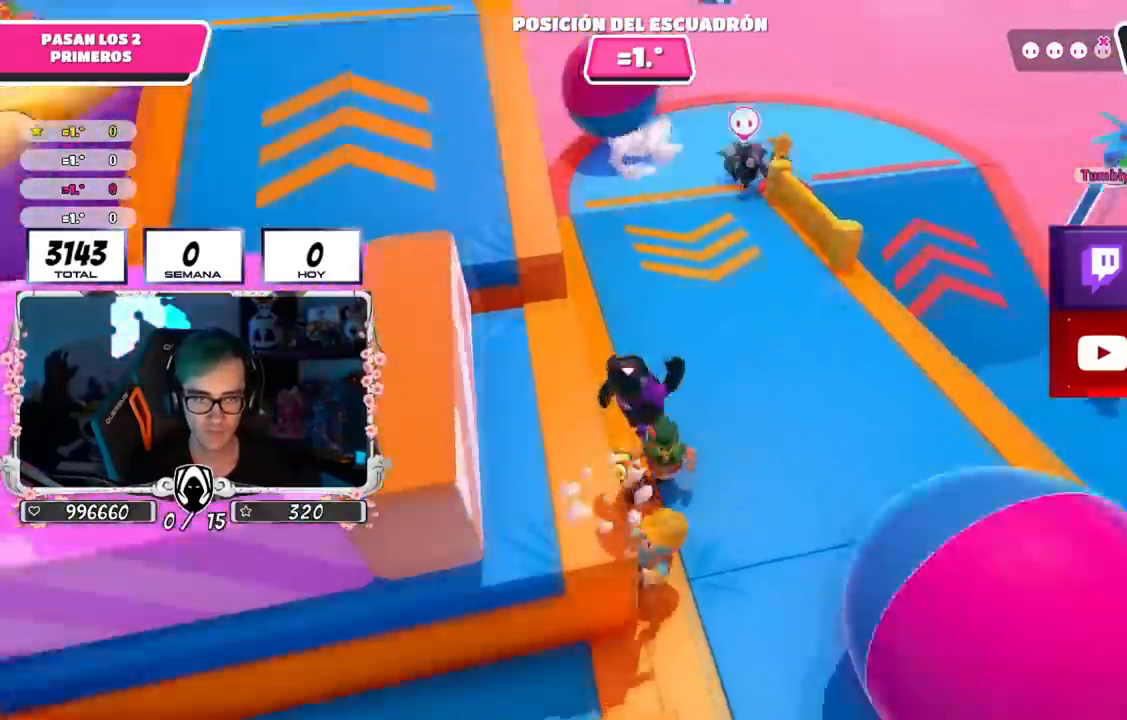
{"buttons": [], "left_stick": "up-left", "right_stick": "center", "events": [[167, "left_stick", "up-left"], [167, "right_stick", "center"], [317, "SQUARE", "down"], [501, "SQUARE", "up"]]}
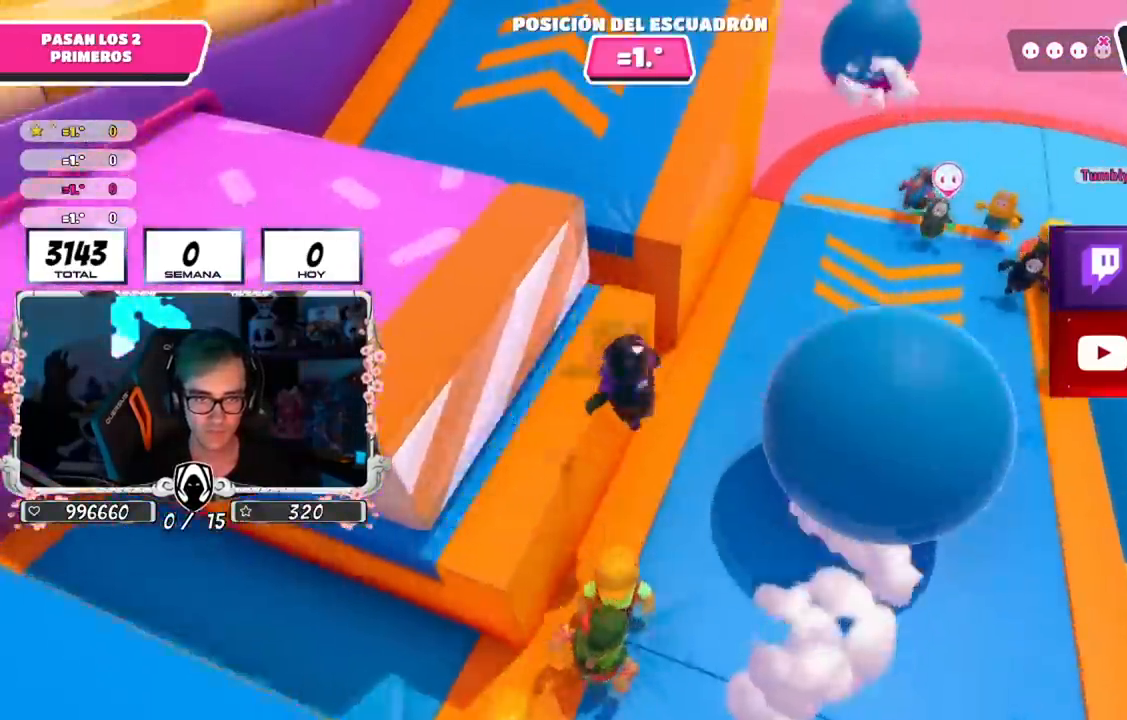
{"buttons": [], "left_stick": "up-left", "right_stick": "up-left", "events": [[100, "right_stick", "up-left"]]}
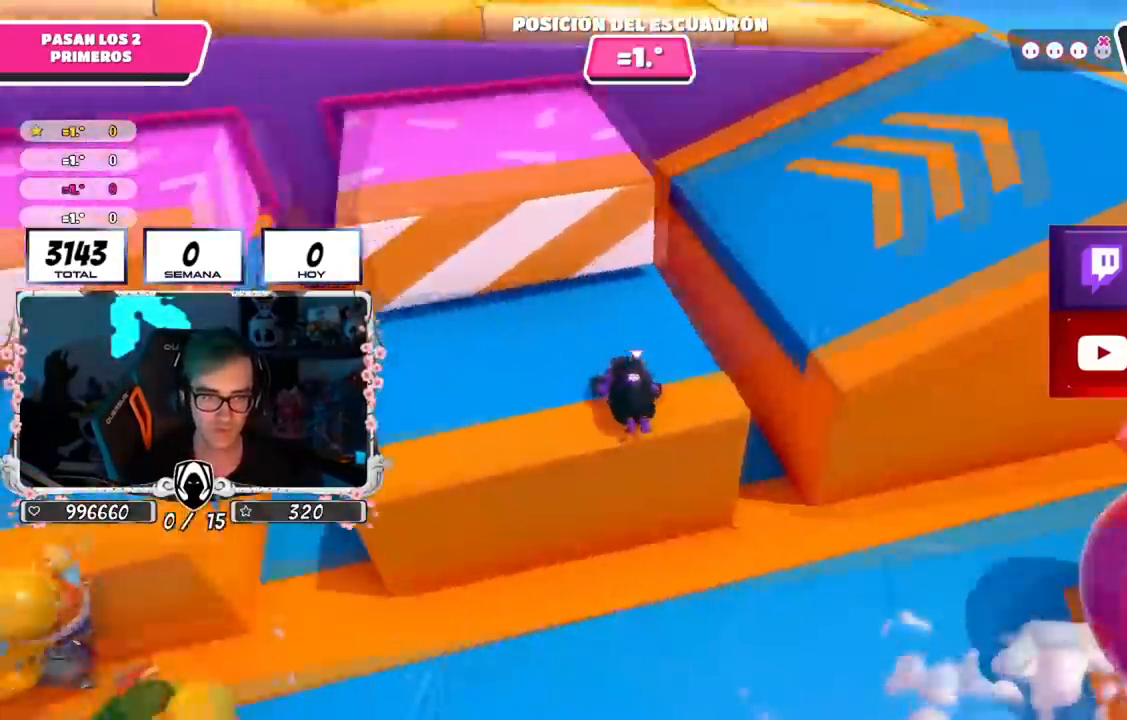
{"buttons": [], "left_stick": "up-right", "right_stick": "center", "events": [[50, "left_stick", "up"], [83, "right_stick", "center"], [133, "right_stick", "down-right"], [217, "left_stick", "up-right"], [300, "right_stick", "center"]]}
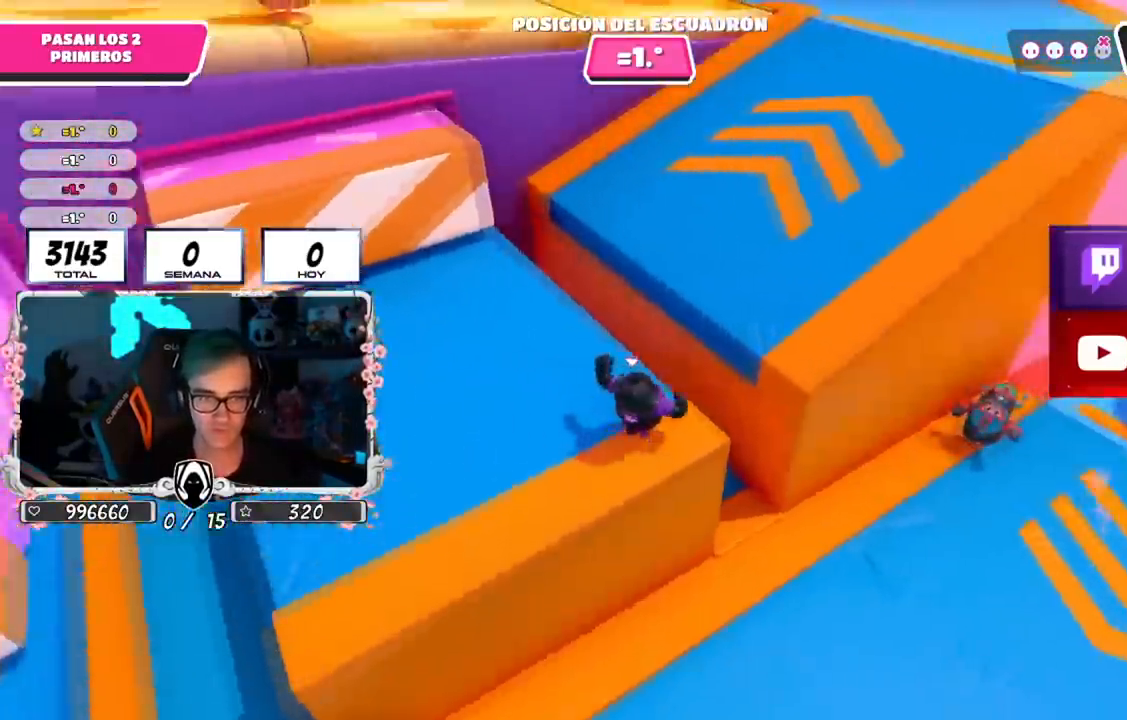
{"buttons": [], "left_stick": "up", "right_stick": "up-left", "events": [[133, "CROSS", "down"], [316, "left_stick", "up"], [333, "CROSS", "up"], [467, "right_stick", "up-left"]]}
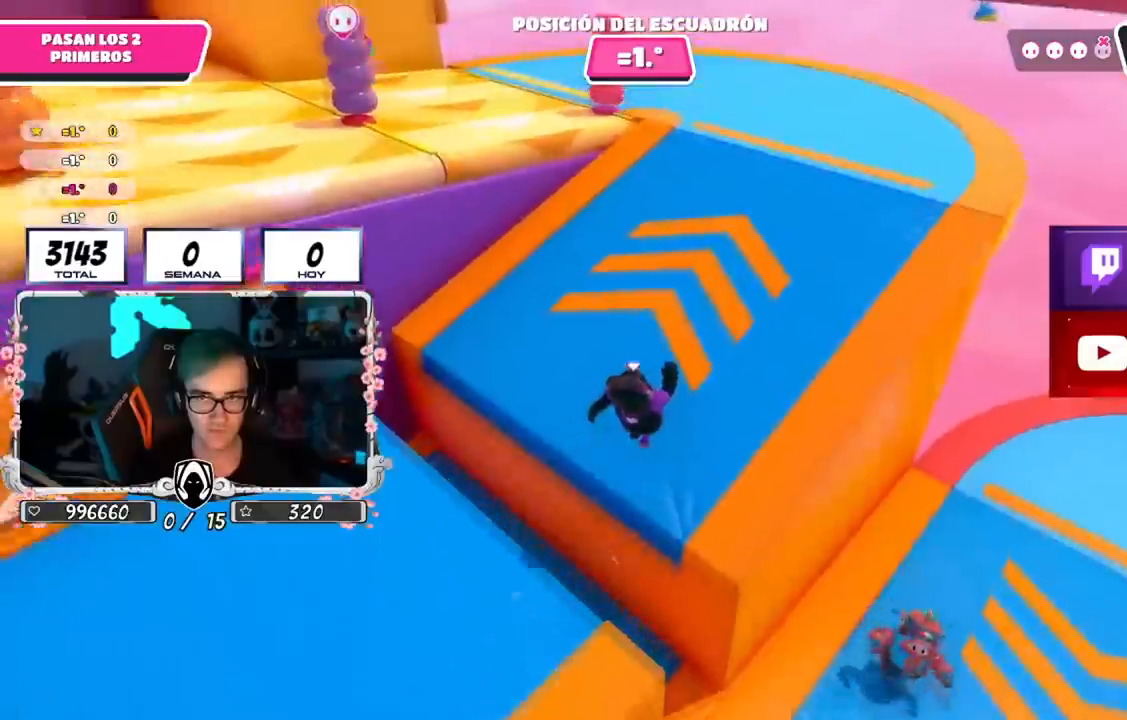
{"buttons": [], "left_stick": "up", "right_stick": "down-left", "events": [[400, "right_stick", "center"], [467, "right_stick", "down-left"]]}
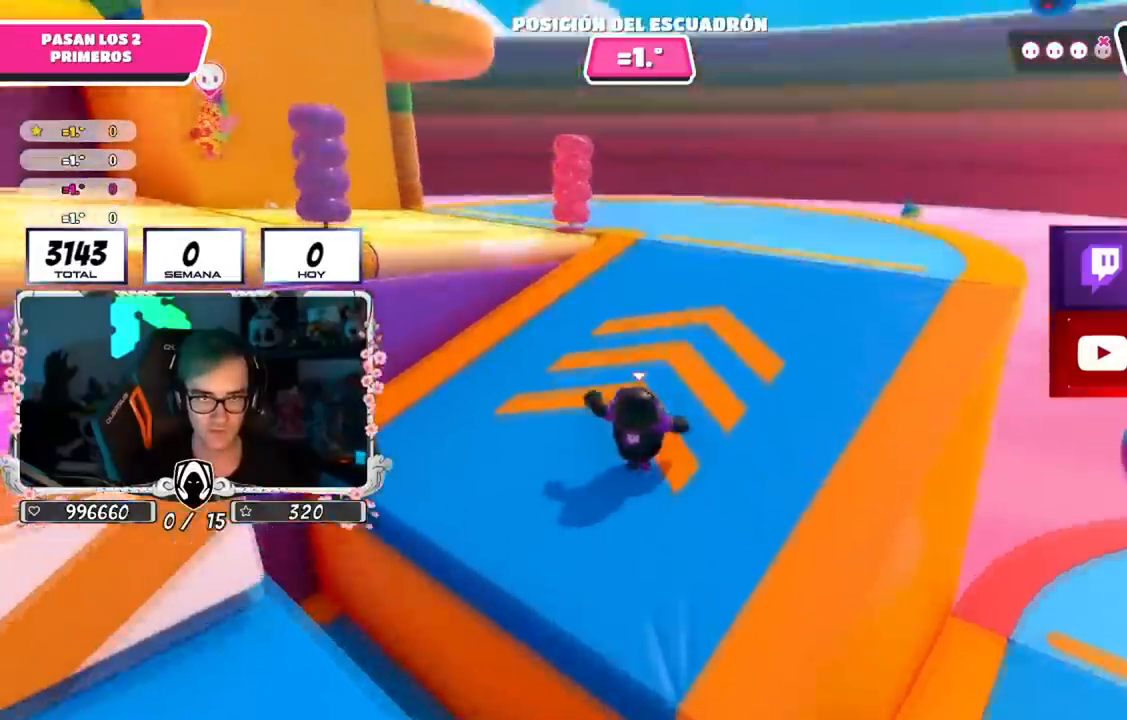
{"buttons": [], "left_stick": "up", "right_stick": "down-left", "events": []}
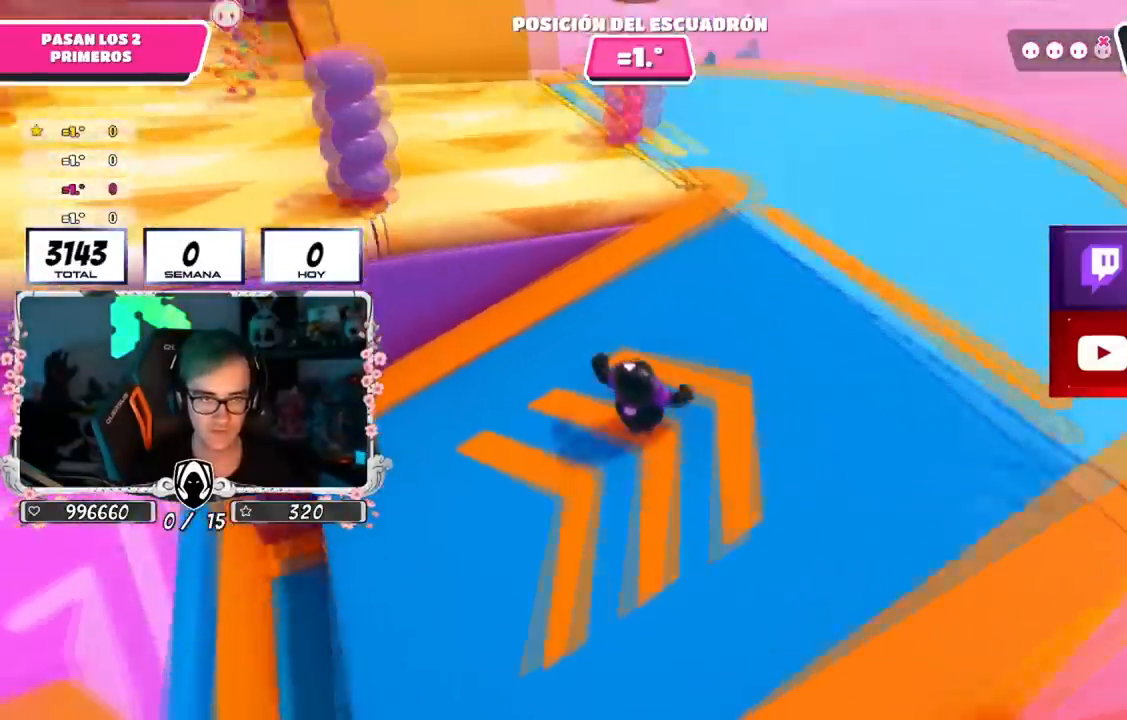
{"buttons": [], "left_stick": "up-left", "right_stick": "center", "events": [[133, "right_stick", "center"], [334, "left_stick", "up-left"]]}
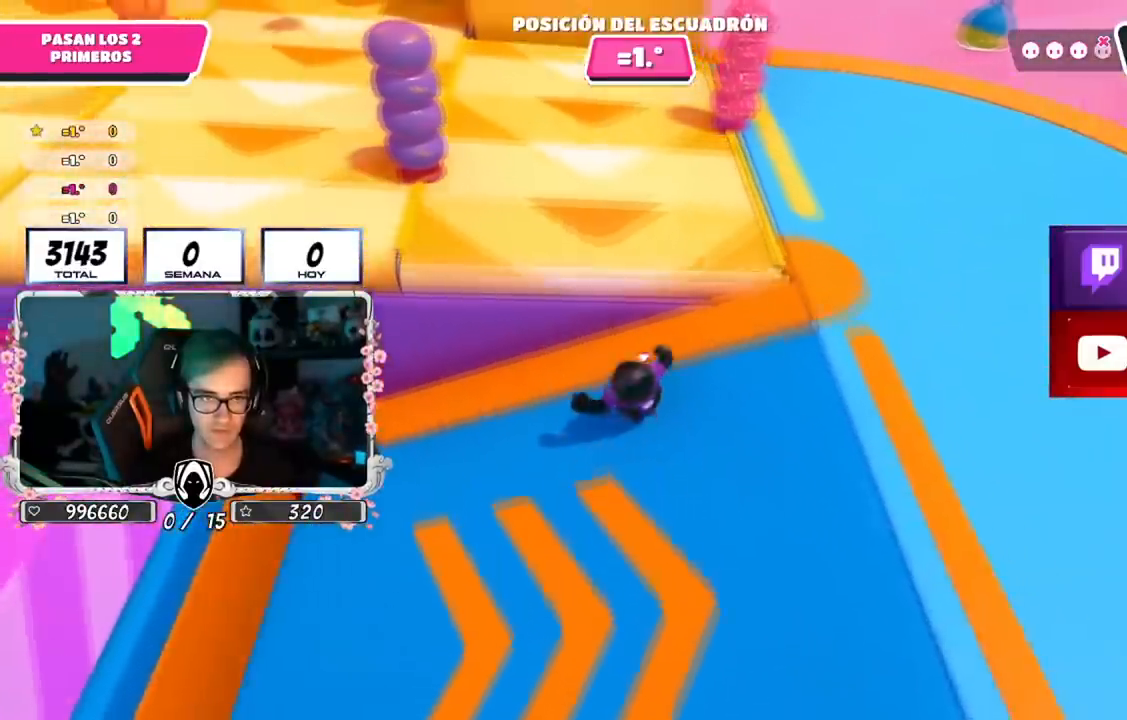
{"buttons": [], "left_stick": "up", "right_stick": "up-left", "events": [[33, "CROSS", "down"], [200, "left_stick", "up"], [266, "CROSS", "up"], [350, "right_stick", "up-left"]]}
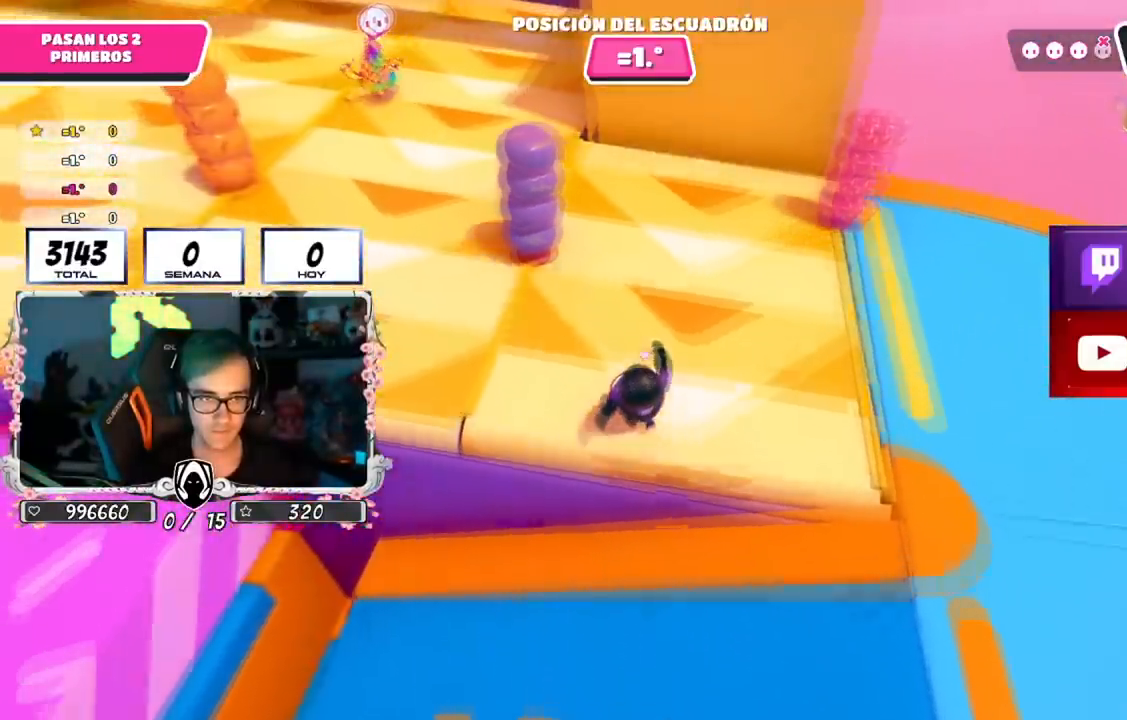
{"buttons": [], "left_stick": "up", "right_stick": "center", "events": [[100, "right_stick", "down-left"], [250, "right_stick", "center"]]}
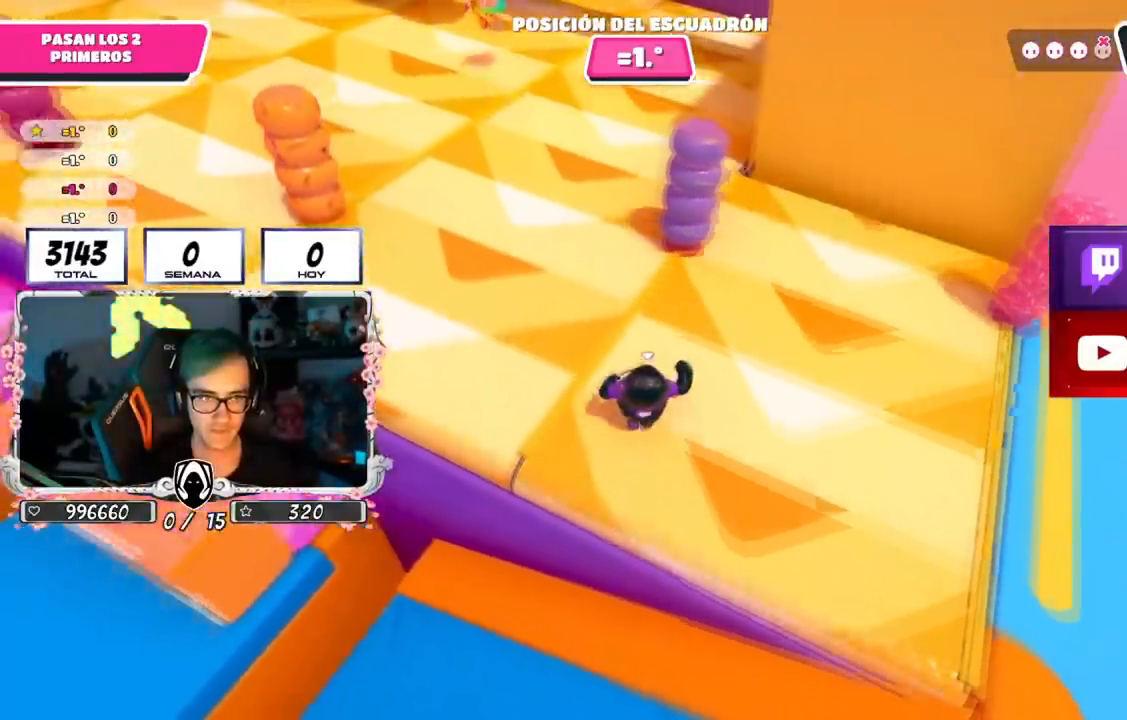
{"buttons": ["CROSS"], "left_stick": "up", "right_stick": "center", "events": [[66, "CROSS", "down"], [250, "right_stick", "left"], [483, "right_stick", "center"]]}
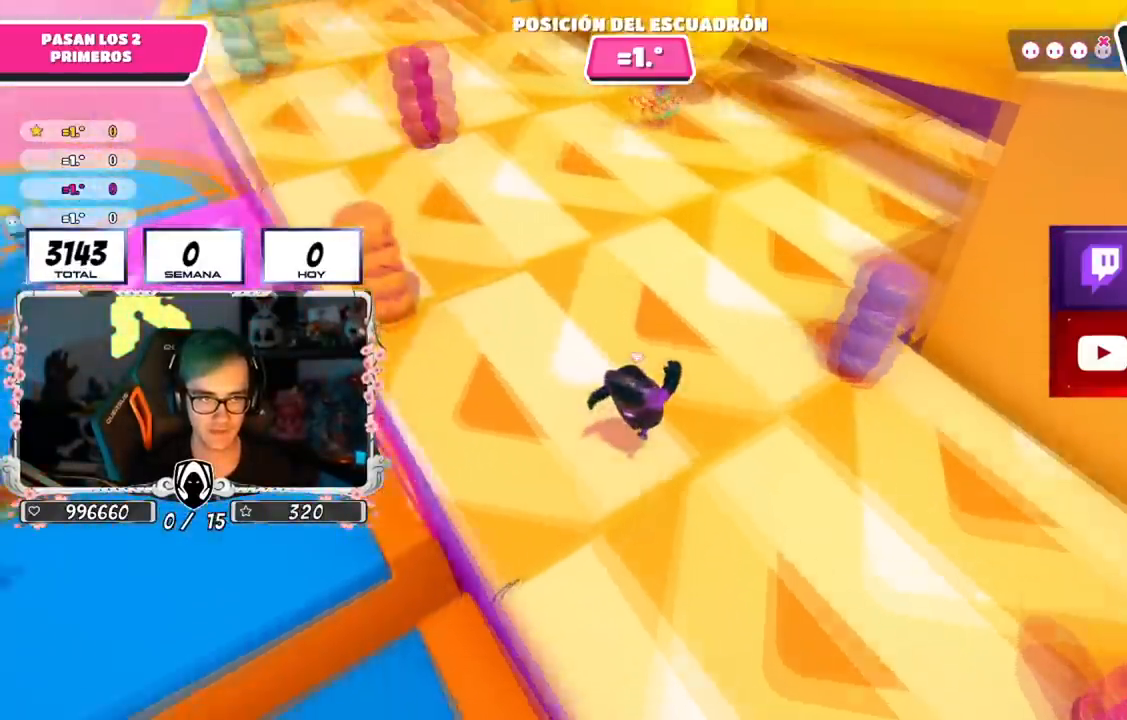
{"buttons": ["CROSS"], "left_stick": "up", "right_stick": "center", "events": []}
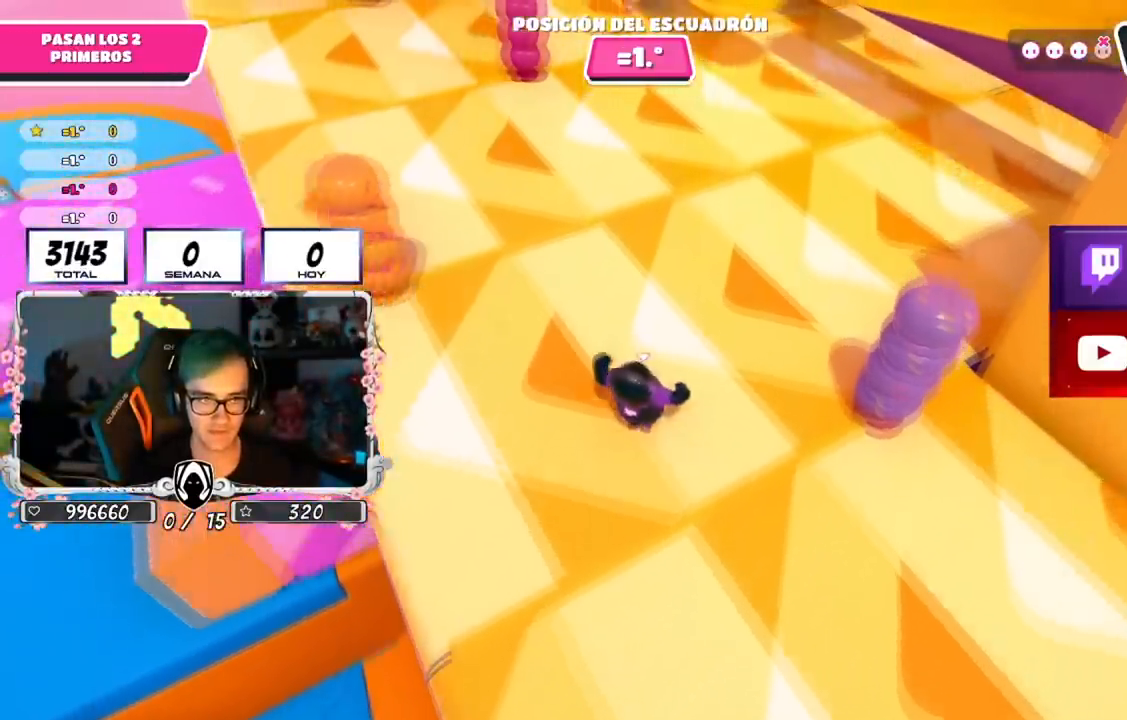
{"buttons": ["CROSS"], "left_stick": "up-right", "right_stick": "left", "events": [[166, "left_stick", "up-right"], [200, "right_stick", "left"]]}
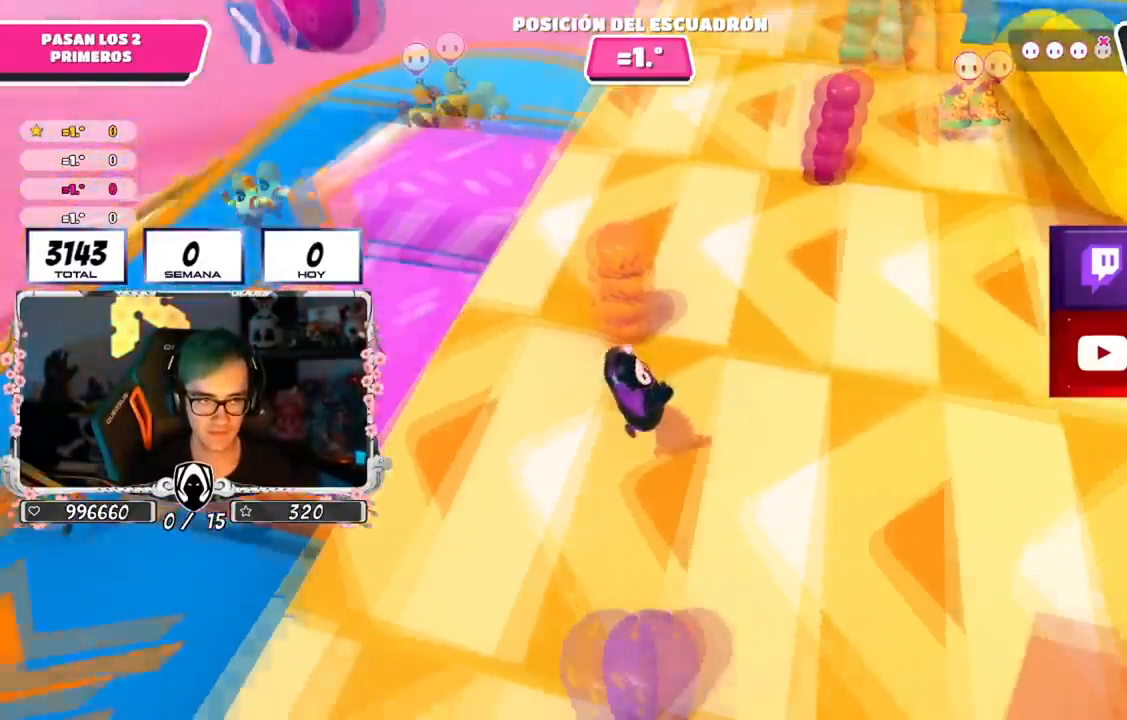
{"buttons": ["CROSS"], "left_stick": "up-right", "right_stick": "center", "events": [[100, "right_stick", "center"], [217, "left_stick", "right"], [334, "left_stick", "up-right"]]}
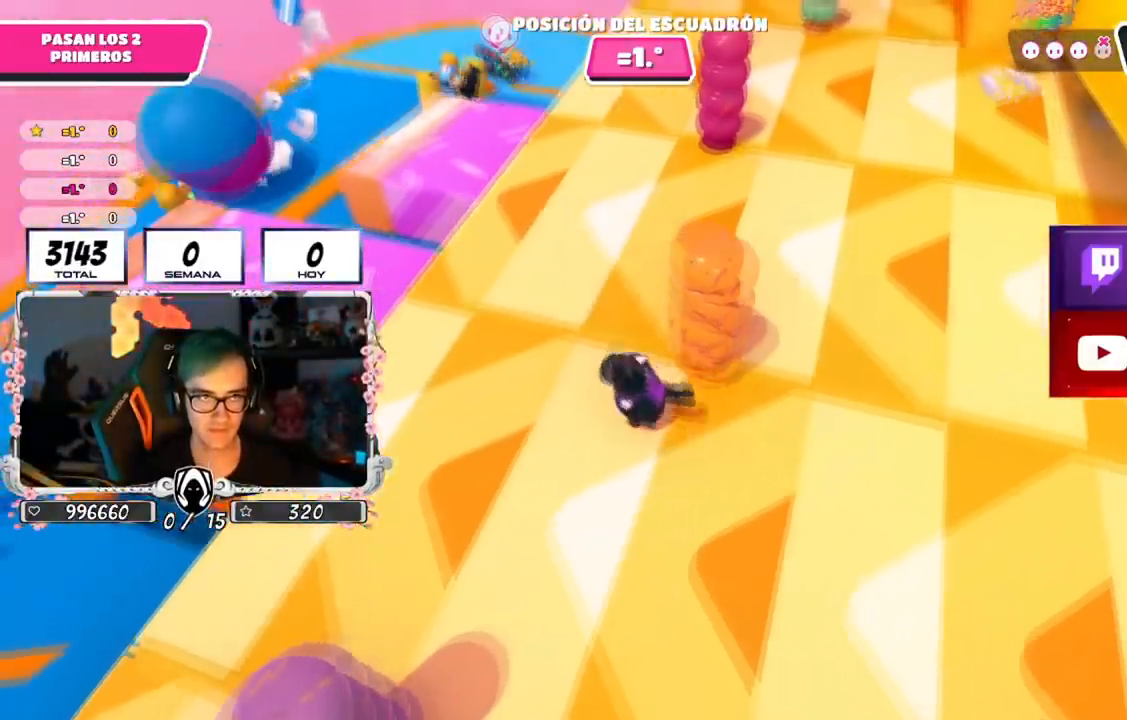
{"buttons": [], "left_stick": "up-right", "right_stick": "center", "events": [[250, "right_stick", "right"], [400, "right_stick", "center"], [417, "CROSS", "up"]]}
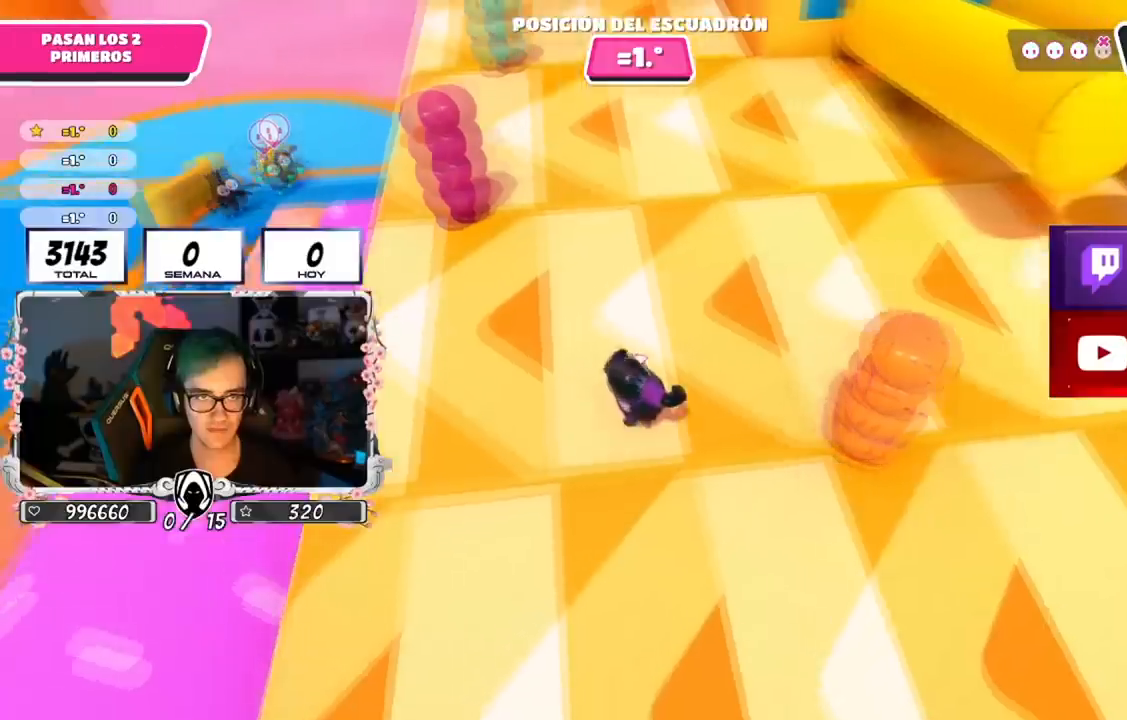
{"buttons": ["CROSS"], "left_stick": "up-right", "right_stick": "center", "events": [[234, "CROSS", "down"]]}
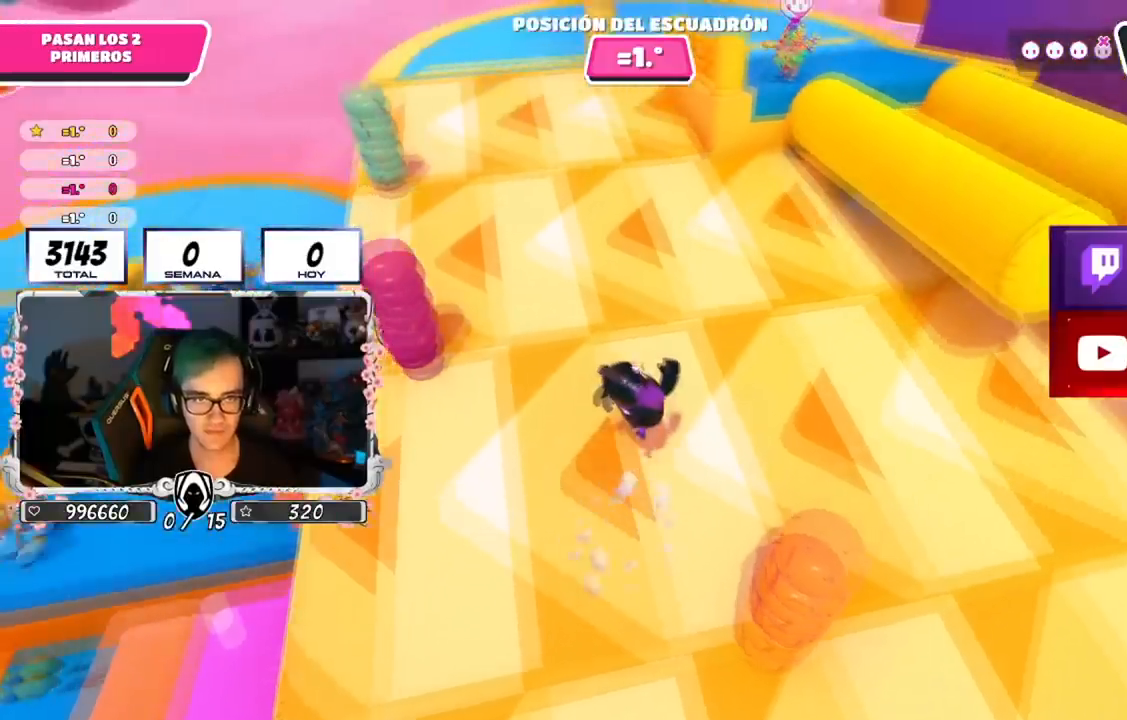
{"buttons": ["CROSS"], "left_stick": "up-right", "right_stick": "center", "events": []}
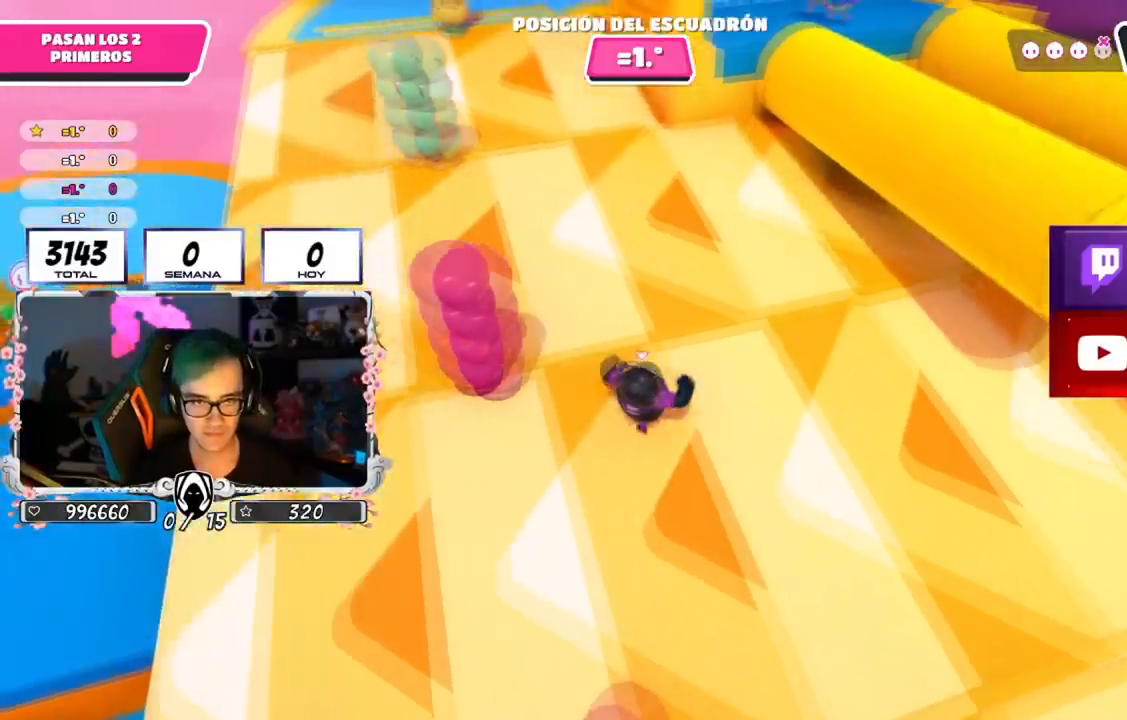
{"buttons": ["CROSS"], "left_stick": "up-right", "right_stick": "center", "events": []}
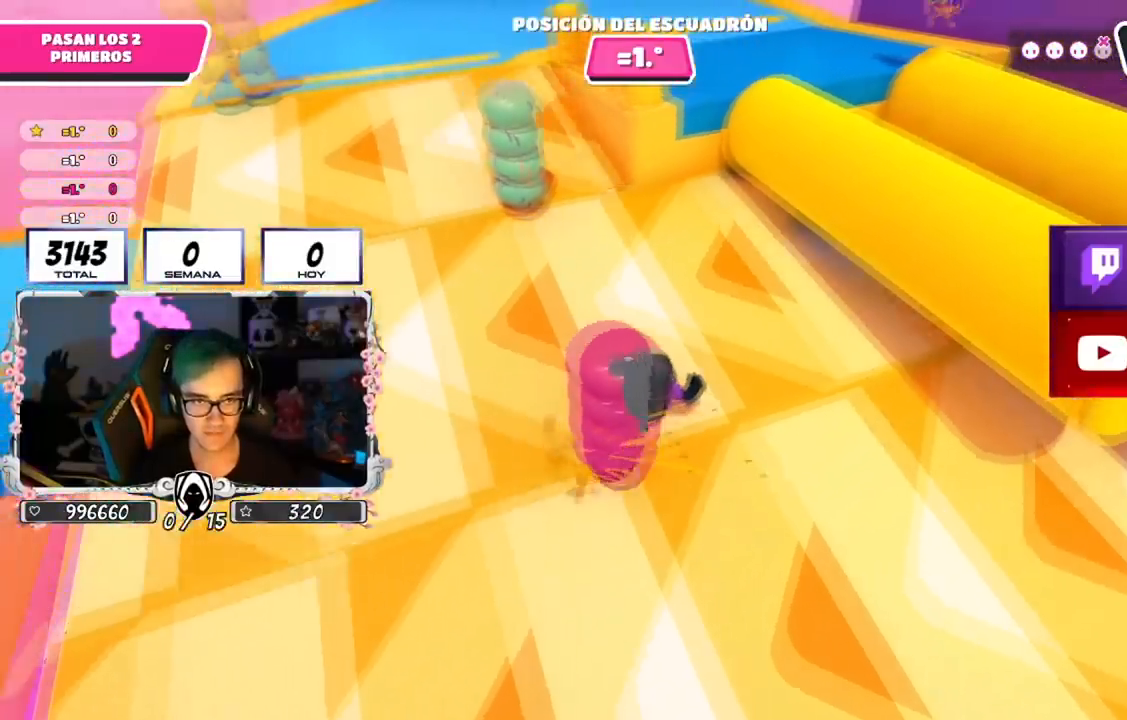
{"buttons": ["CROSS"], "left_stick": "up", "right_stick": "right", "events": [[50, "right_stick", "right"], [133, "left_stick", "up"]]}
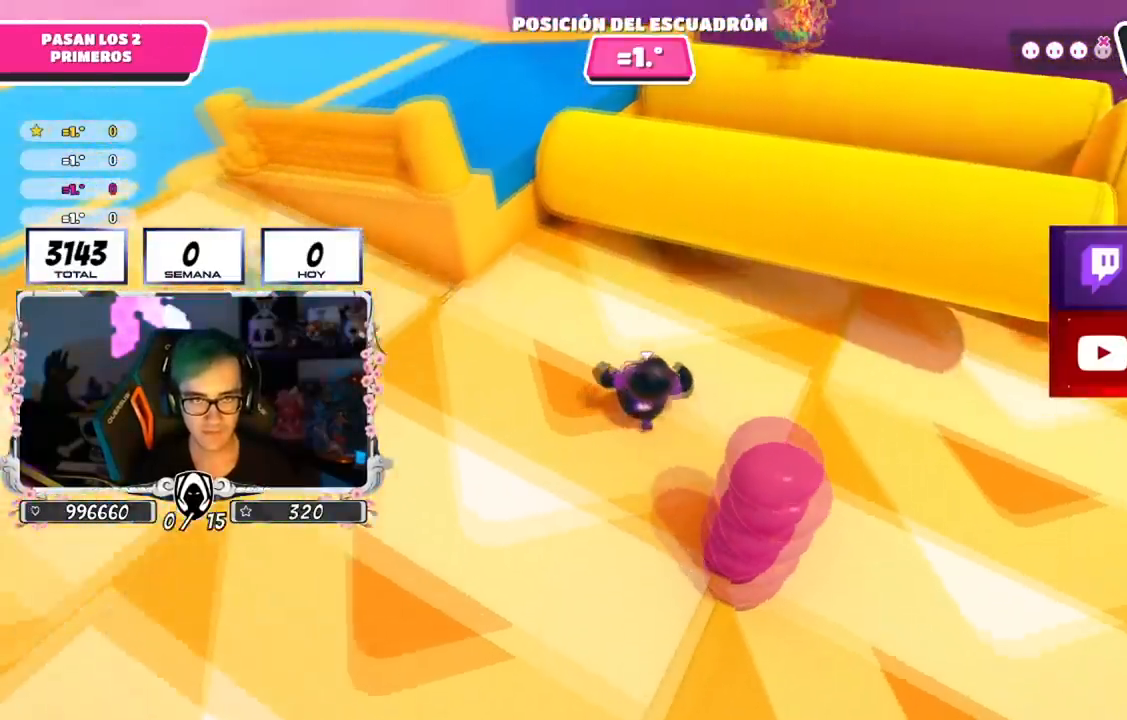
{"buttons": ["CROSS"], "left_stick": "up", "right_stick": "right", "events": []}
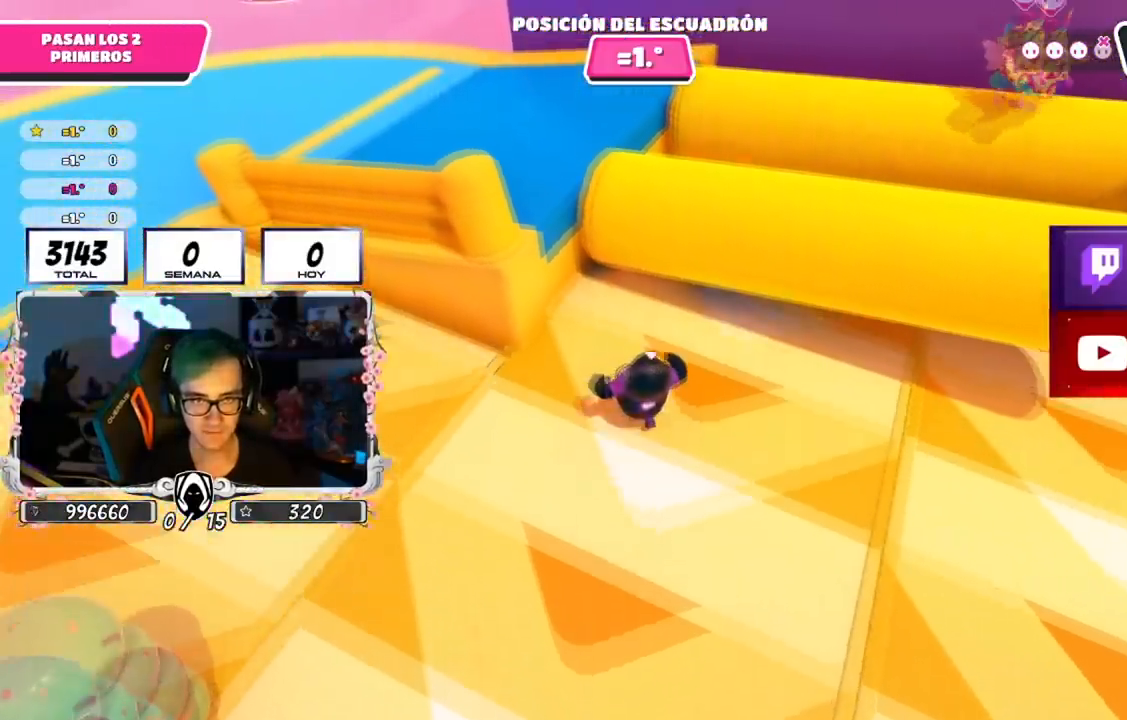
{"buttons": ["CROSS"], "left_stick": "up", "right_stick": "center", "events": [[233, "right_stick", "down-right"], [433, "right_stick", "center"]]}
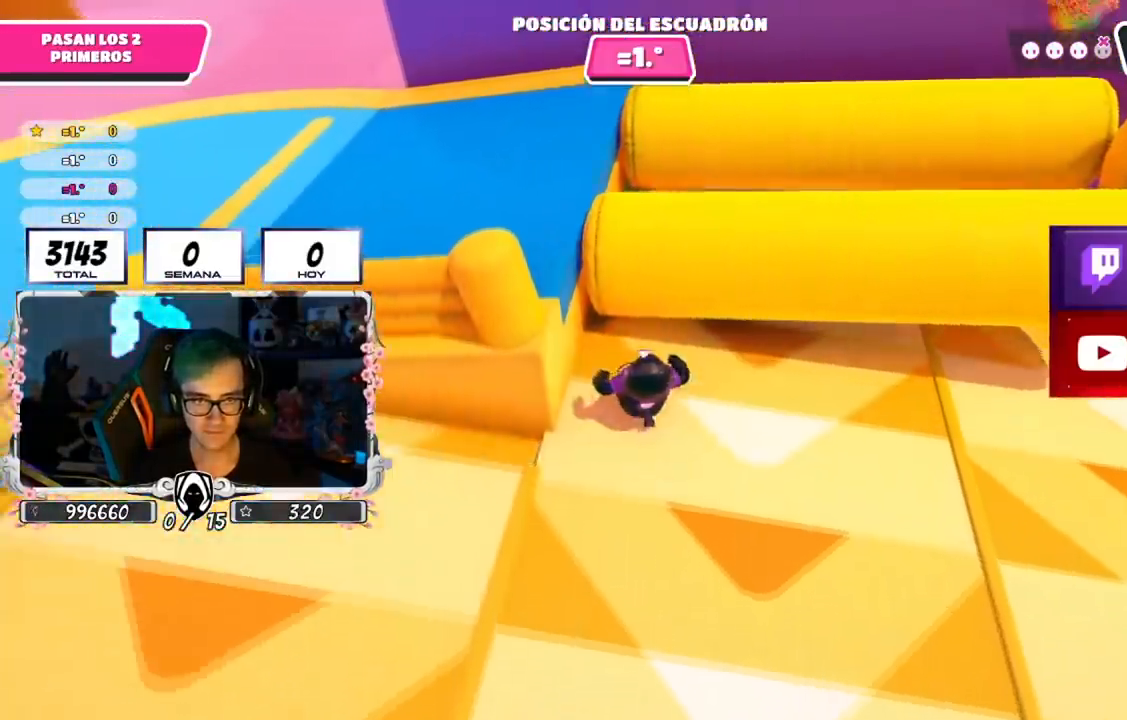
{"buttons": ["CROSS"], "left_stick": "up-right", "right_stick": "center", "events": [[334, "SQUARE", "down"], [367, "left_stick", "up-right"], [384, "SQUARE", "up"]]}